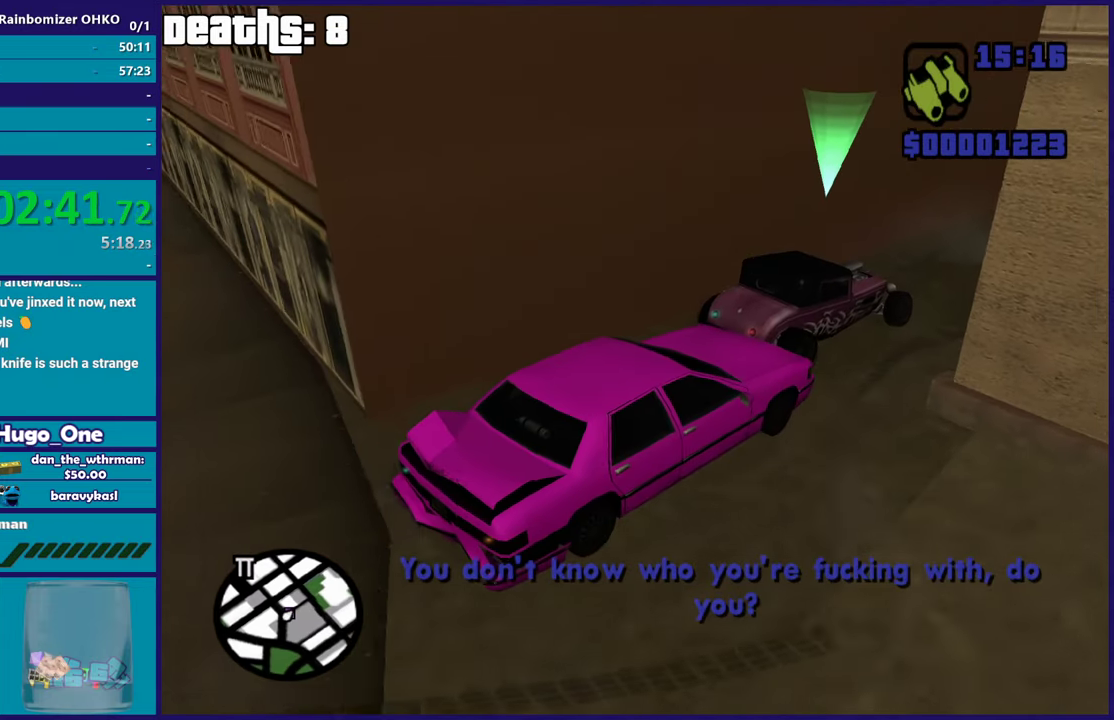
Gameplay with a controller (Xbox layout); each line is a JSON object with the inputs held at the frame after it. "button_events" lists button changes between this image and that frame as [ms after this image, input, new state], when the widget could be followed in between (sticks are given only as held states). This document gives stick clicks only as held states, not as events.
{"buttons": ["L2"], "left_stick": "right", "right_stick": "up-right", "button_events": []}
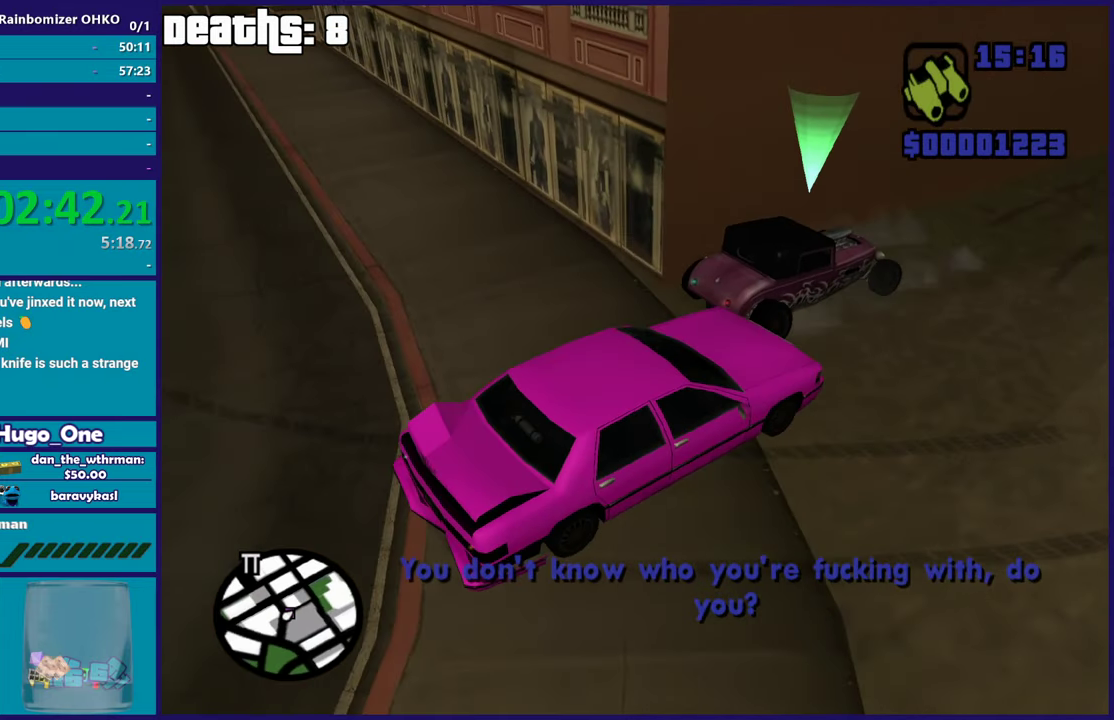
{"buttons": ["L2"], "left_stick": "right", "right_stick": "up-right", "button_events": []}
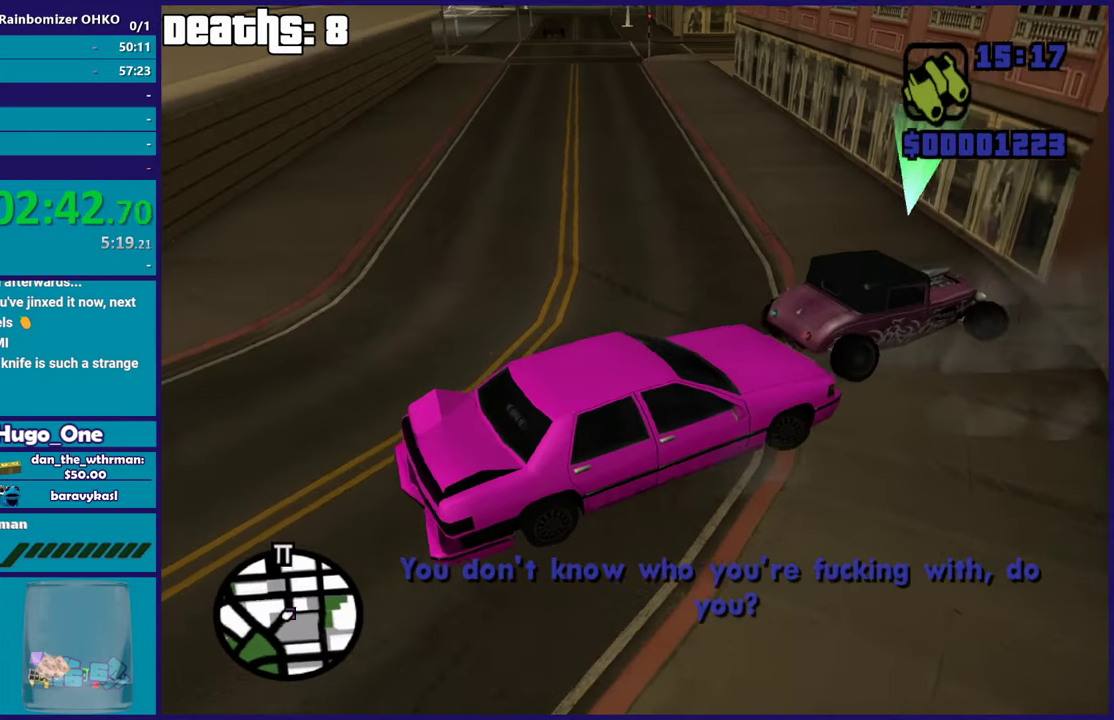
{"buttons": ["R2"], "left_stick": "center", "right_stick": "up-right", "button_events": [[384, "L2", "up"], [417, "R2", "down"]]}
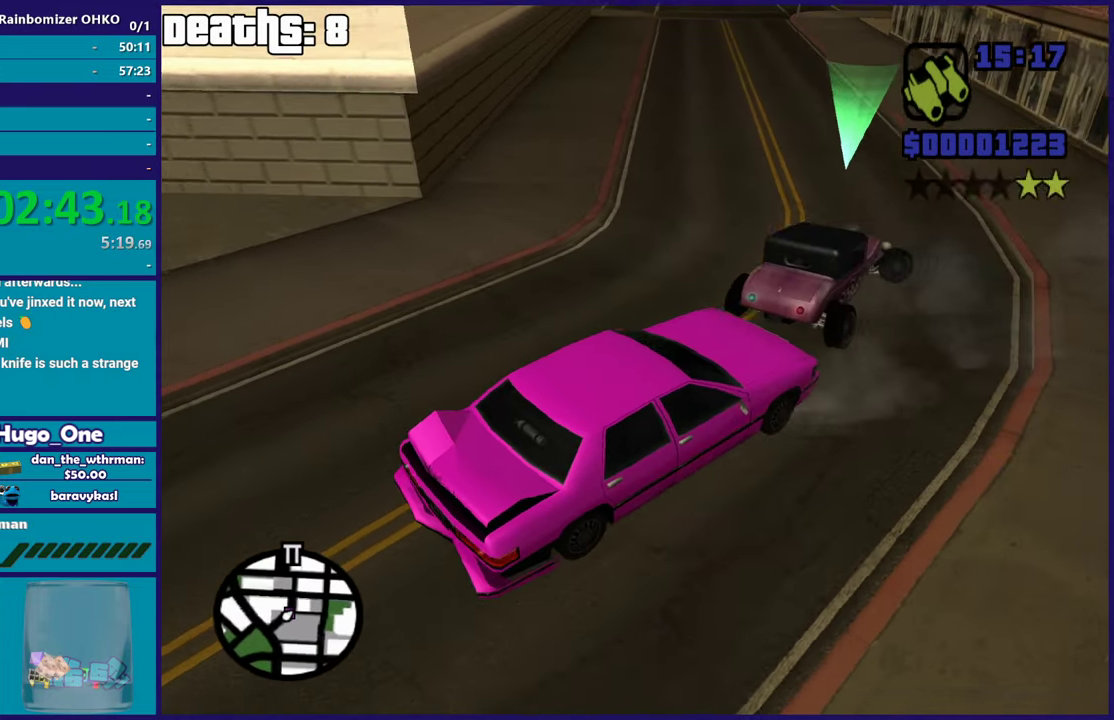
{"buttons": ["R2"], "left_stick": "left", "right_stick": "up-right", "button_events": []}
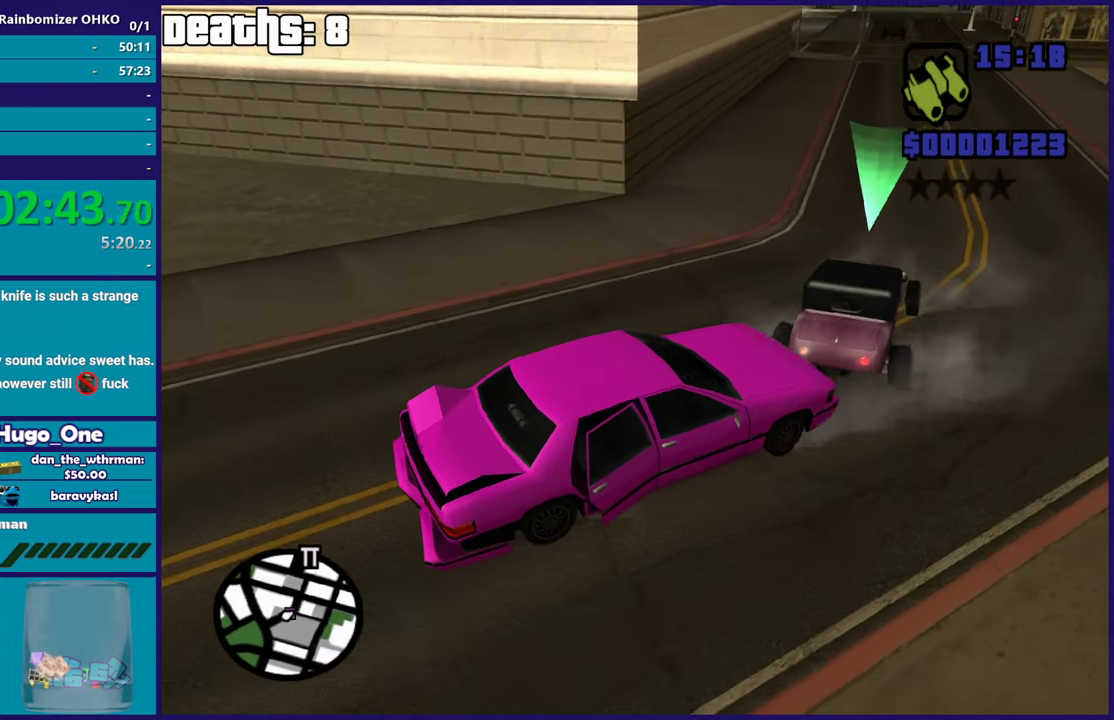
{"buttons": ["R2"], "left_stick": "left", "right_stick": "right", "button_events": []}
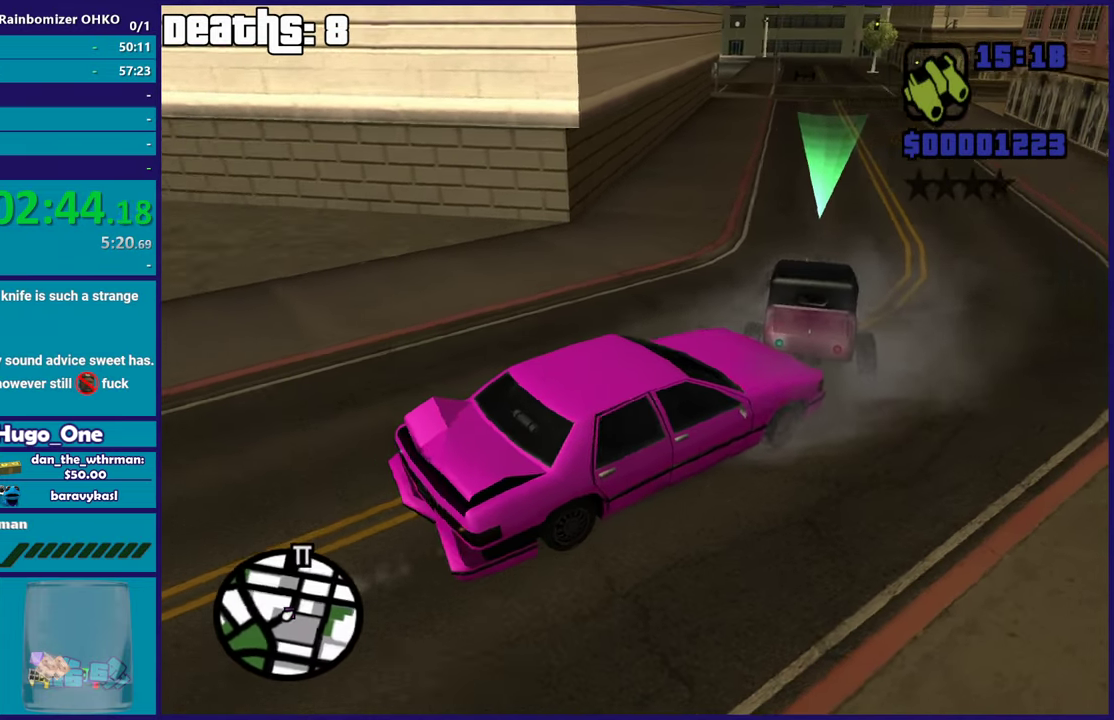
{"buttons": ["R2"], "left_stick": "left", "right_stick": "up-right", "button_events": []}
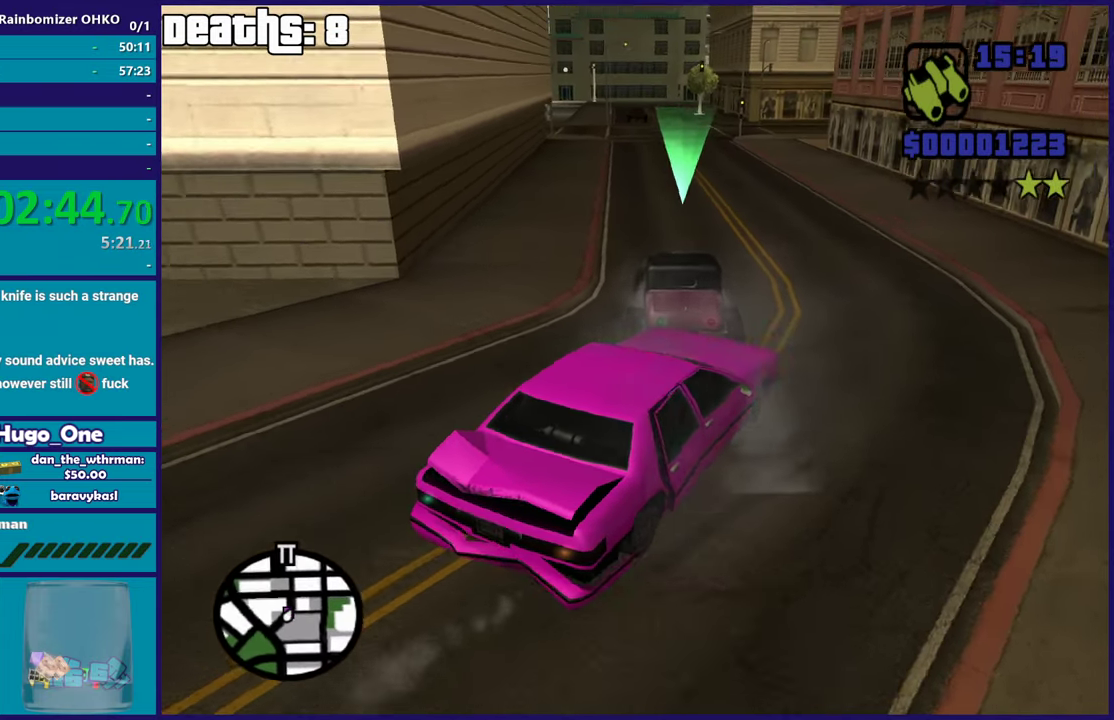
{"buttons": ["R2"], "left_stick": "center", "right_stick": "down", "button_events": []}
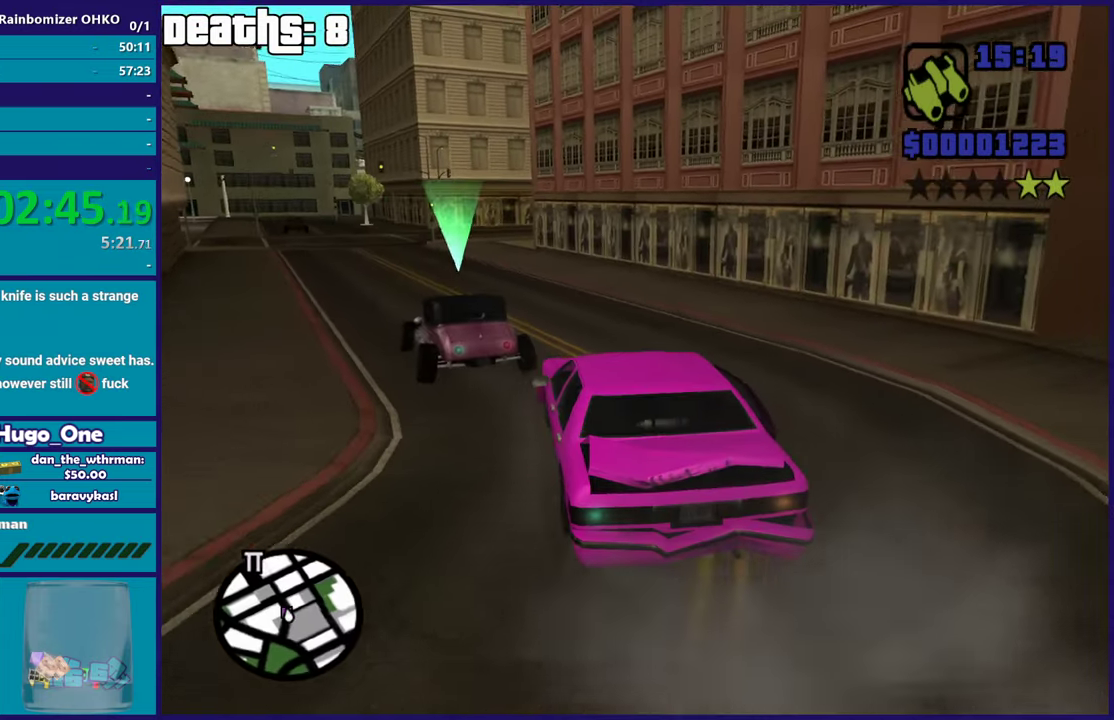
{"buttons": ["R2"], "left_stick": "center", "right_stick": "right", "button_events": []}
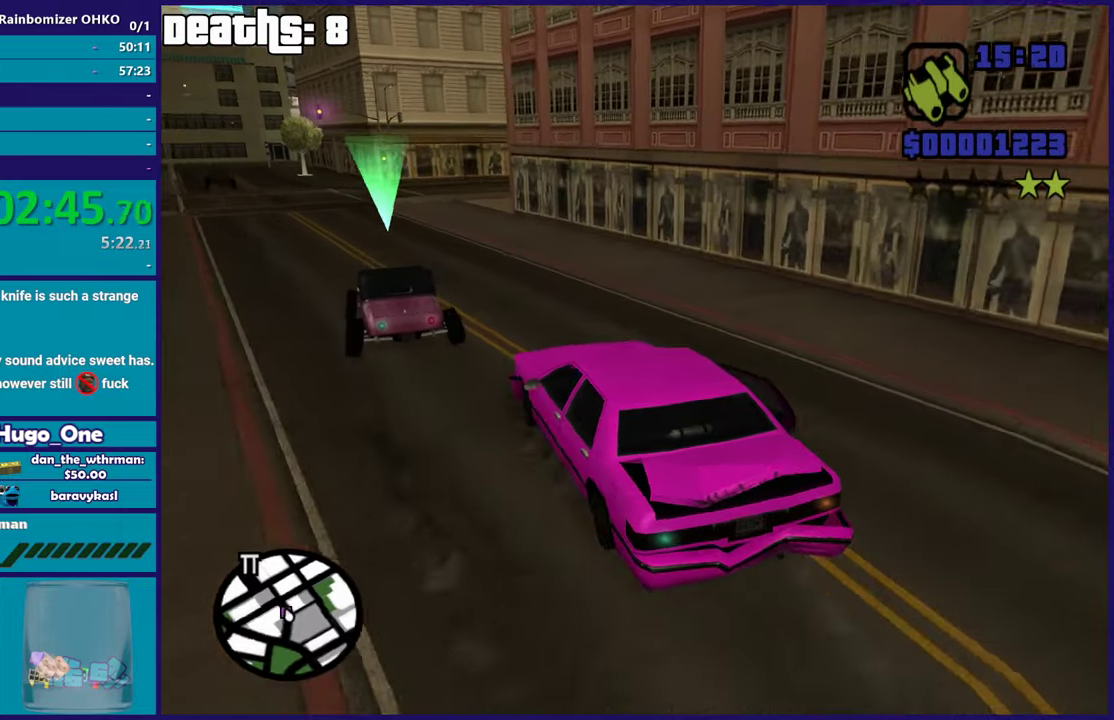
{"buttons": ["R2"], "left_stick": "center", "right_stick": "right", "button_events": []}
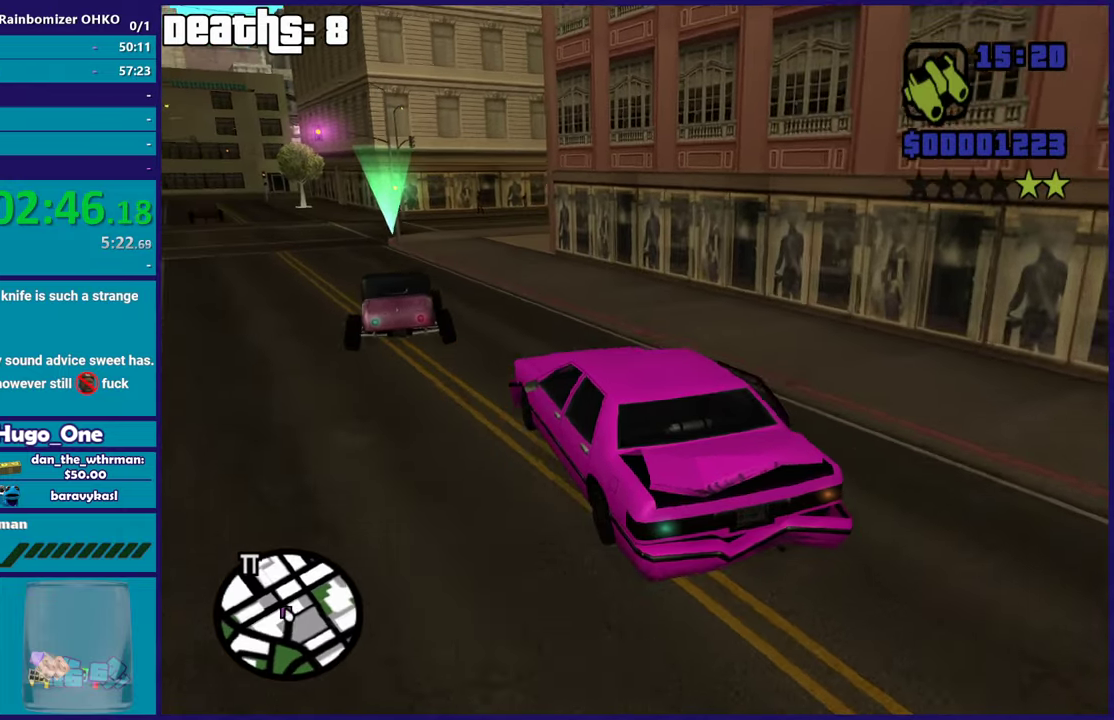
{"buttons": ["R2"], "left_stick": "center", "right_stick": "down-right", "button_events": []}
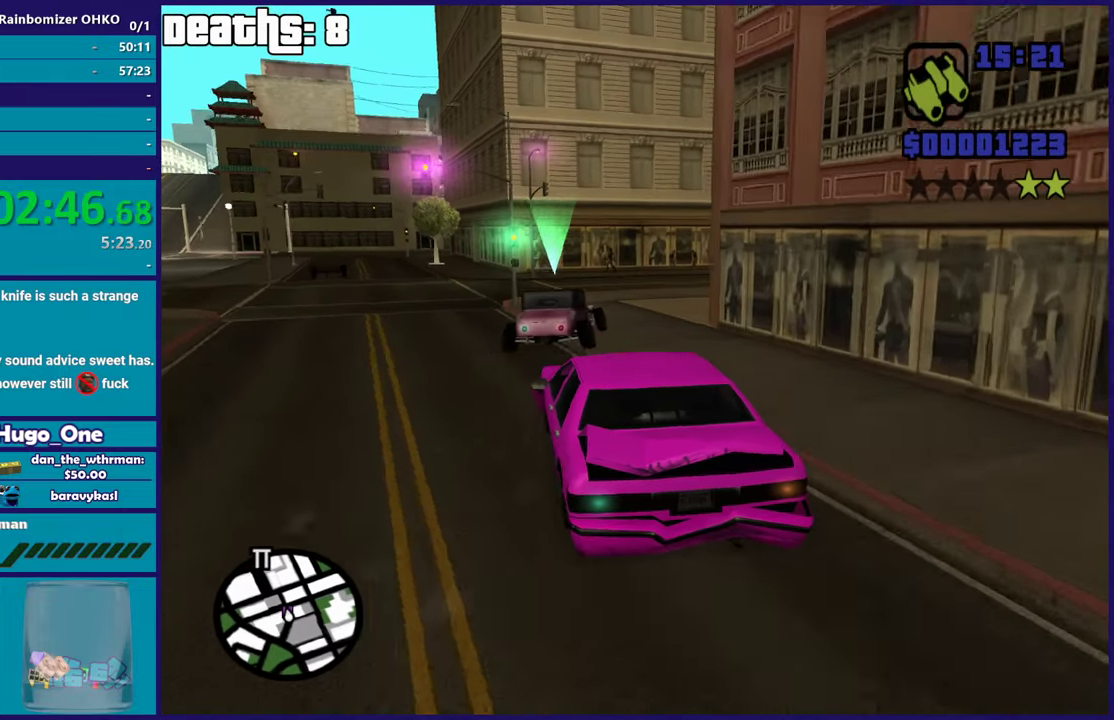
{"buttons": [], "left_stick": "right", "right_stick": "down-right", "button_events": [[100, "R2", "up"]]}
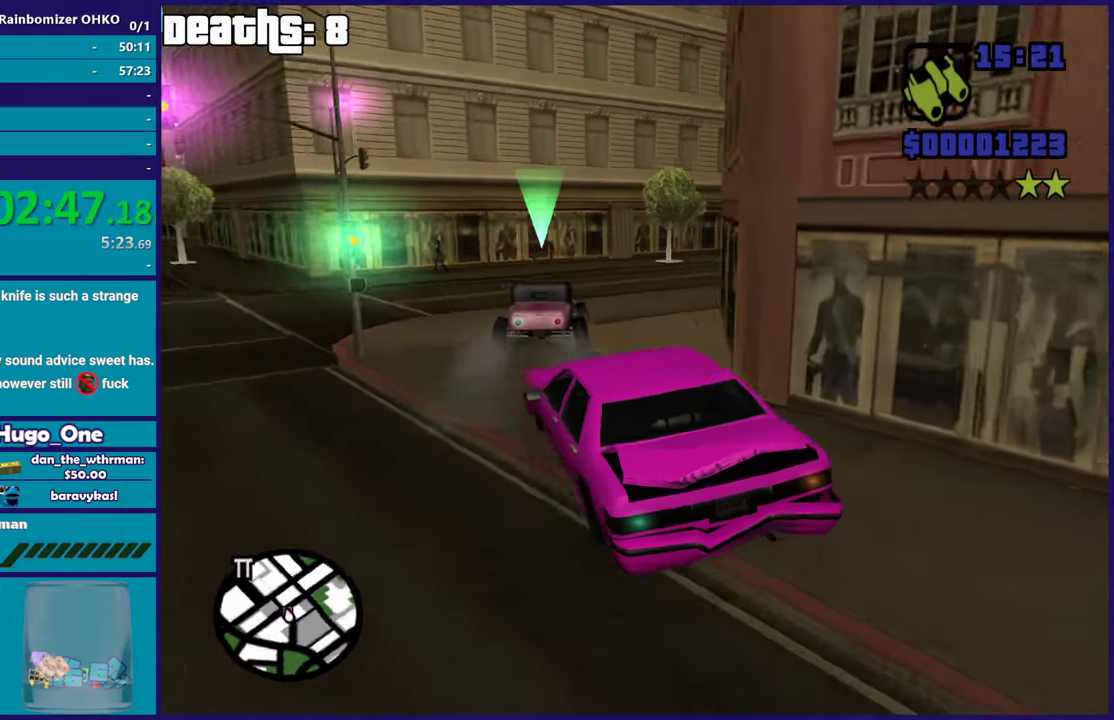
{"buttons": ["R2"], "left_stick": "center", "right_stick": "right", "button_events": [[367, "R2", "down"]]}
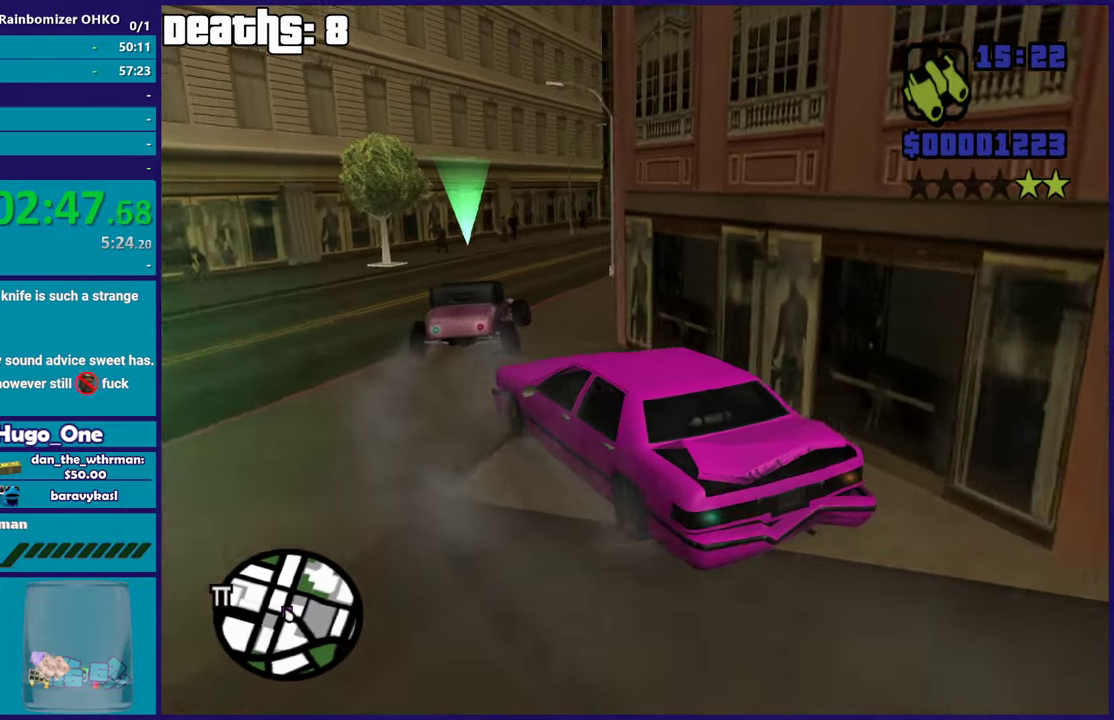
{"buttons": ["R2"], "left_stick": "left", "right_stick": "right", "button_events": [[33, "R2", "up"], [133, "R2", "down"]]}
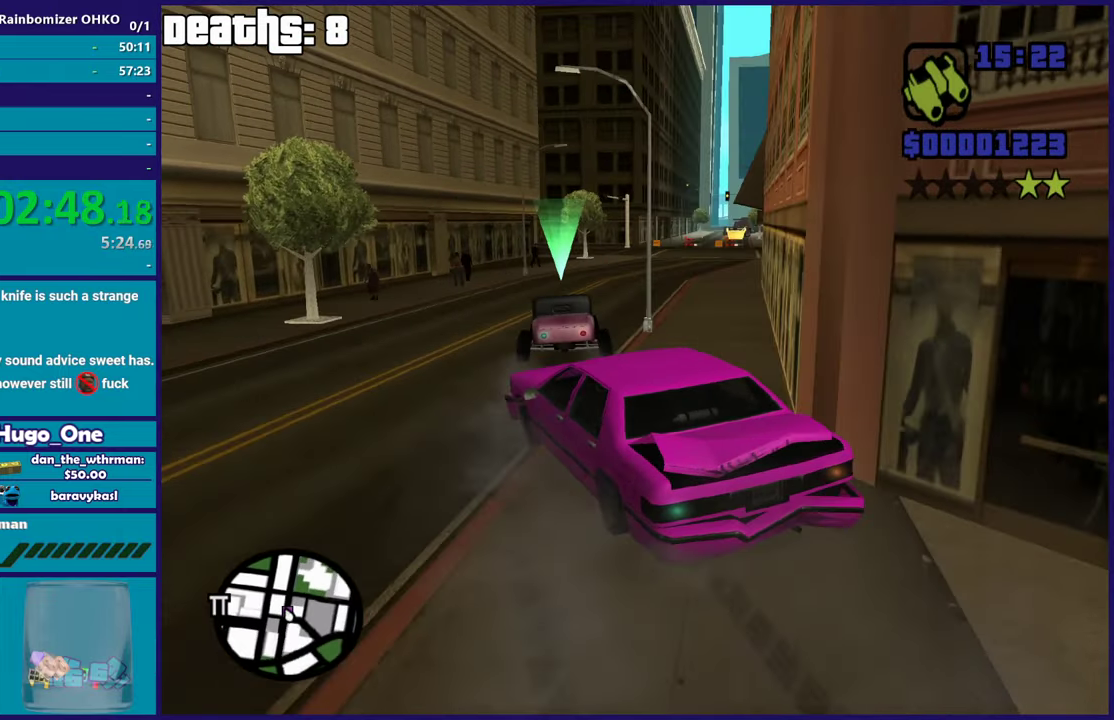
{"buttons": ["R2"], "left_stick": "right", "right_stick": "down-right", "button_events": []}
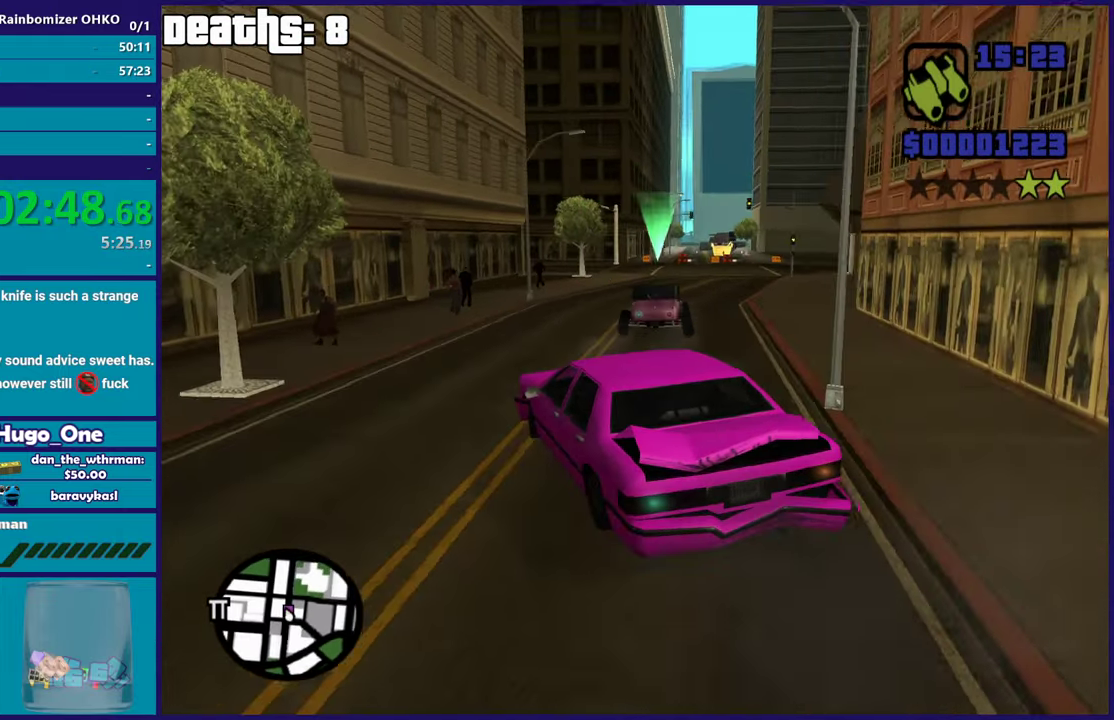
{"buttons": ["R2"], "left_stick": "right", "right_stick": "down", "button_events": []}
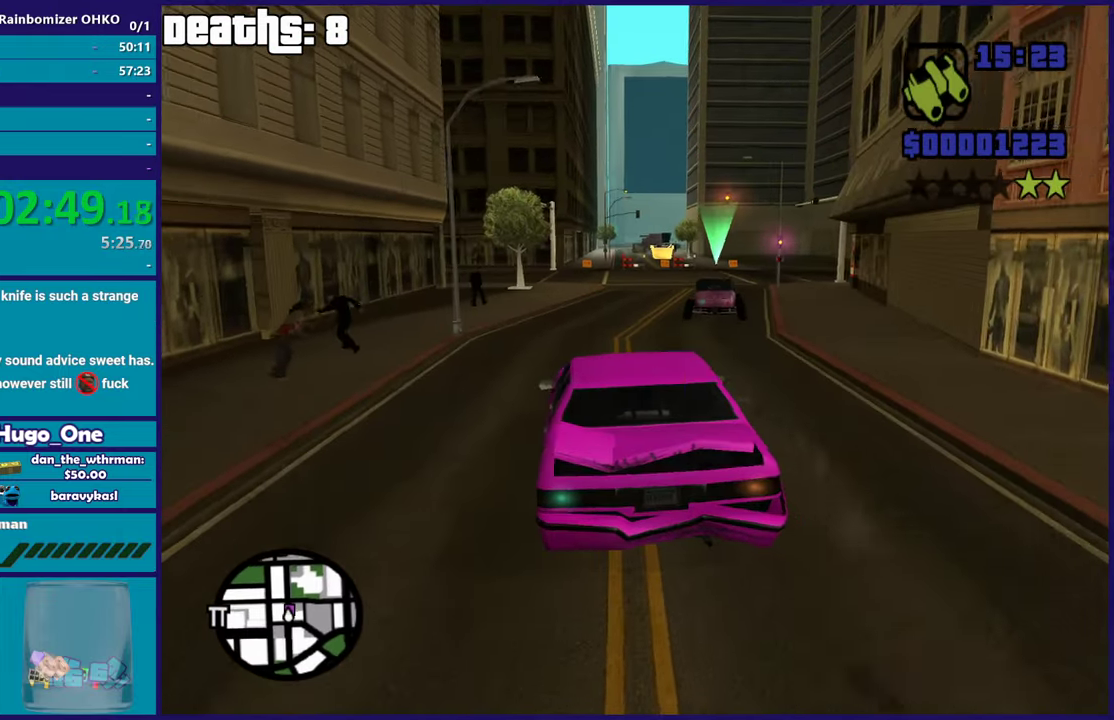
{"buttons": ["R2"], "left_stick": "center", "right_stick": "center", "button_events": []}
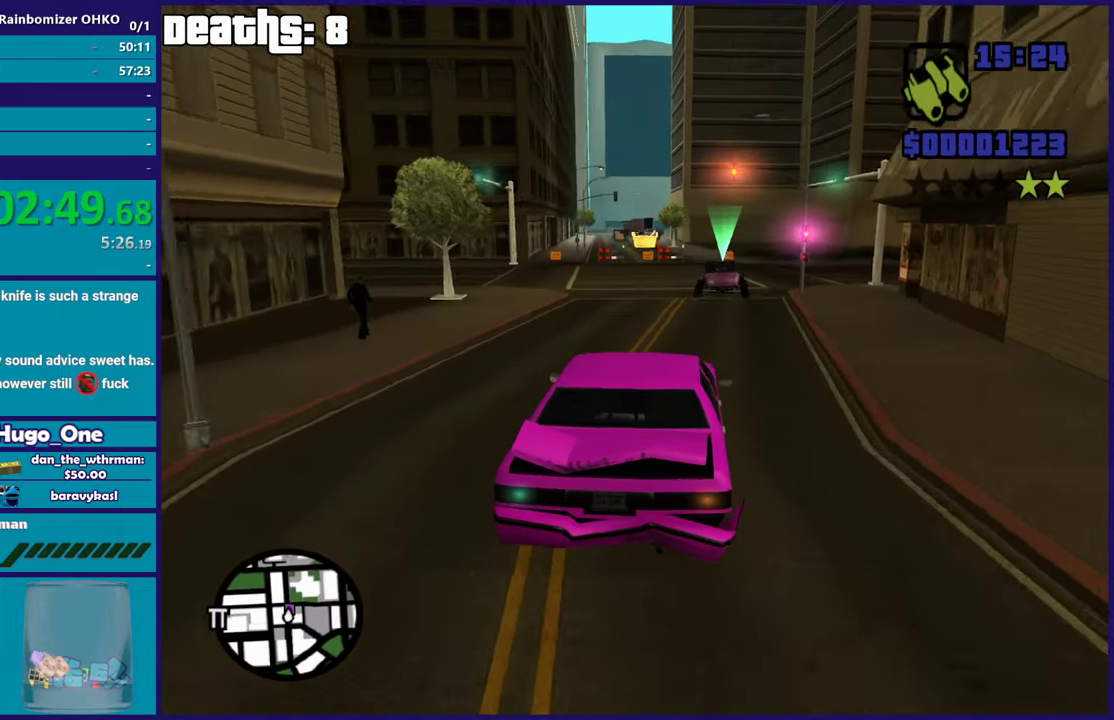
{"buttons": ["R2"], "left_stick": "center", "right_stick": "down-left", "button_events": []}
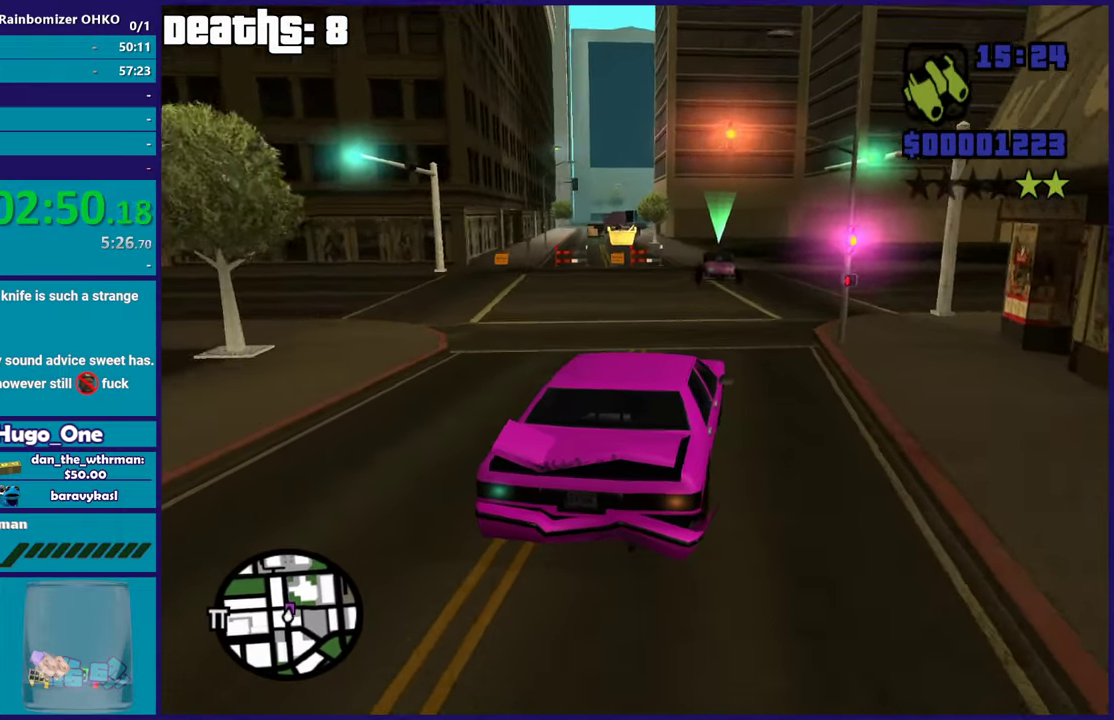
{"buttons": ["R2"], "left_stick": "center", "right_stick": "center", "button_events": []}
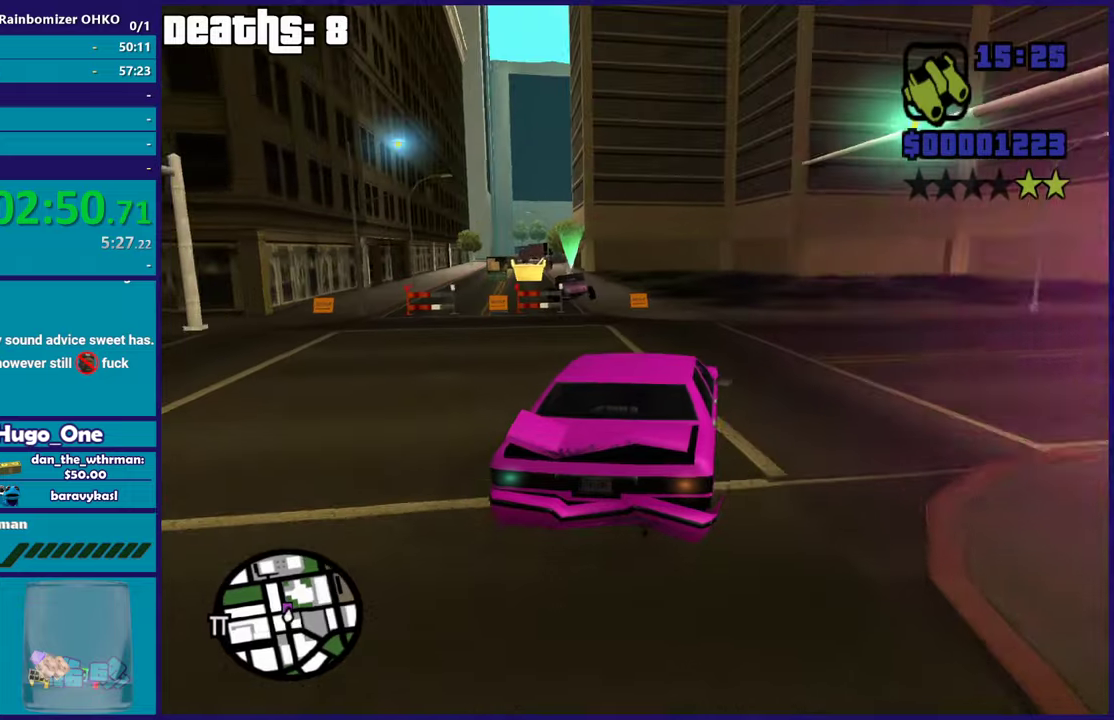
{"buttons": ["R2"], "left_stick": "left", "right_stick": "center", "button_events": []}
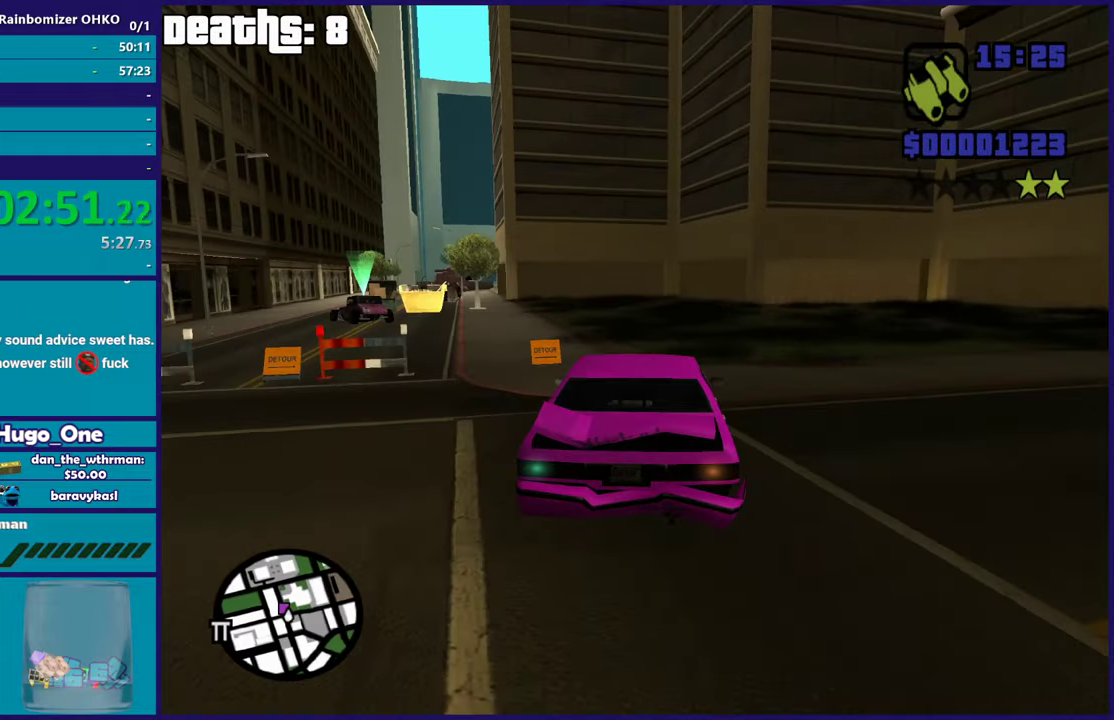
{"buttons": ["R2"], "left_stick": "center", "right_stick": "down-left", "button_events": []}
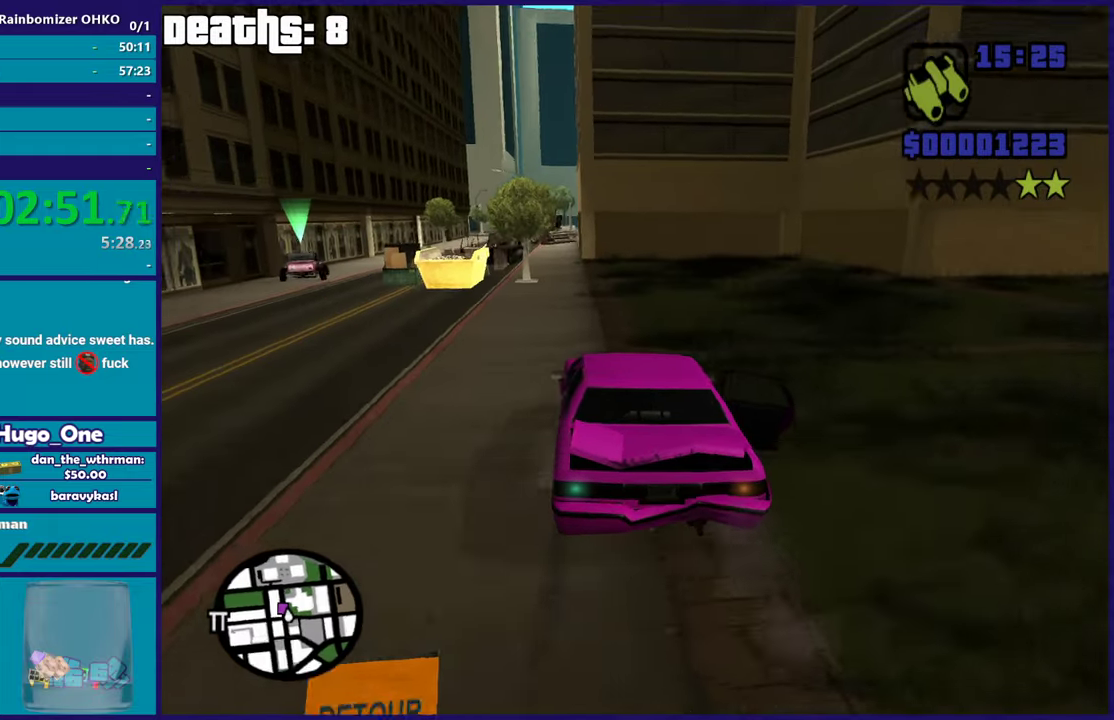
{"buttons": ["R2"], "left_stick": "center", "right_stick": "down", "button_events": []}
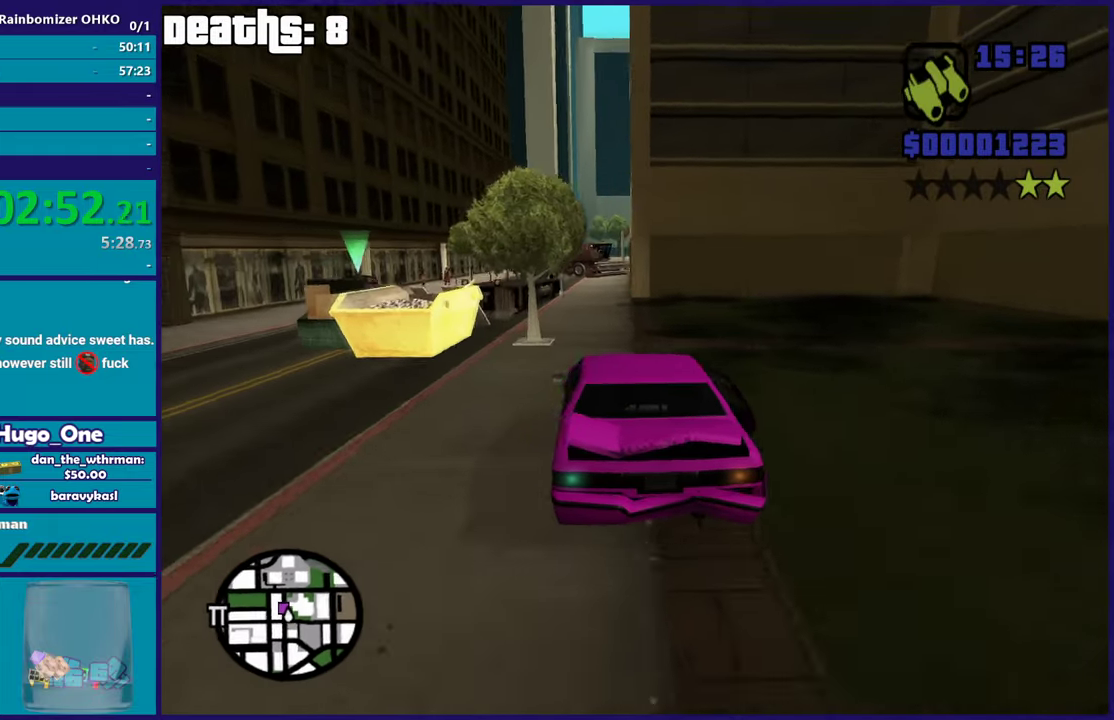
{"buttons": ["R2"], "left_stick": "center", "right_stick": "down", "button_events": []}
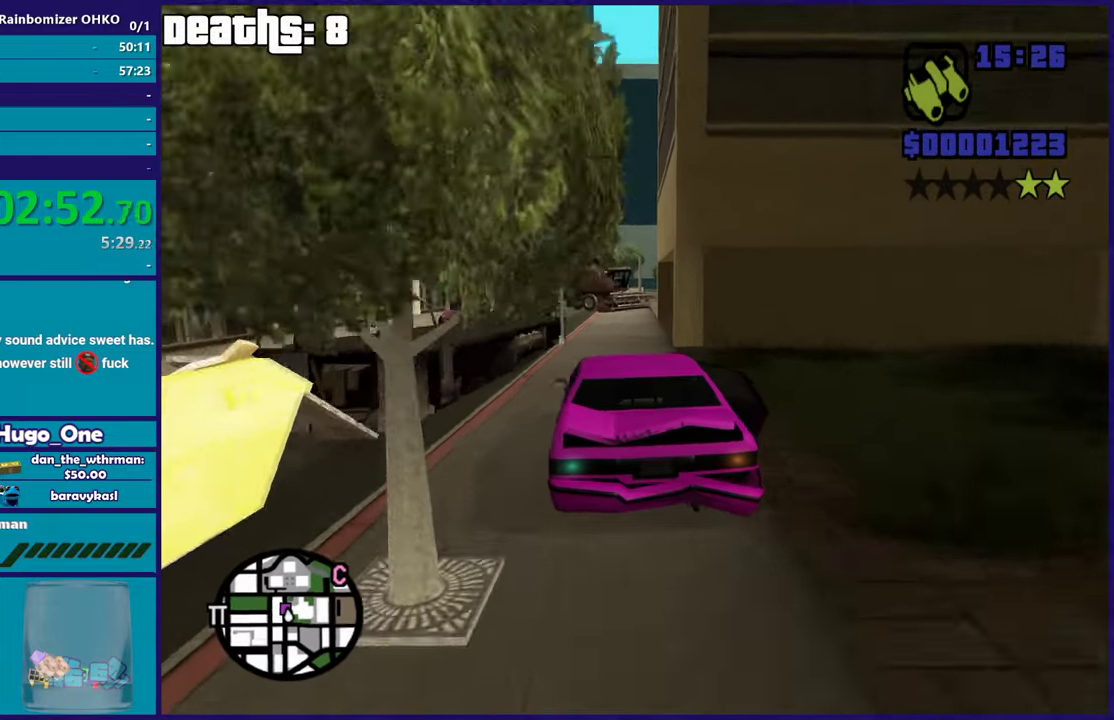
{"buttons": ["R2"], "left_stick": "center", "right_stick": "down-right", "button_events": []}
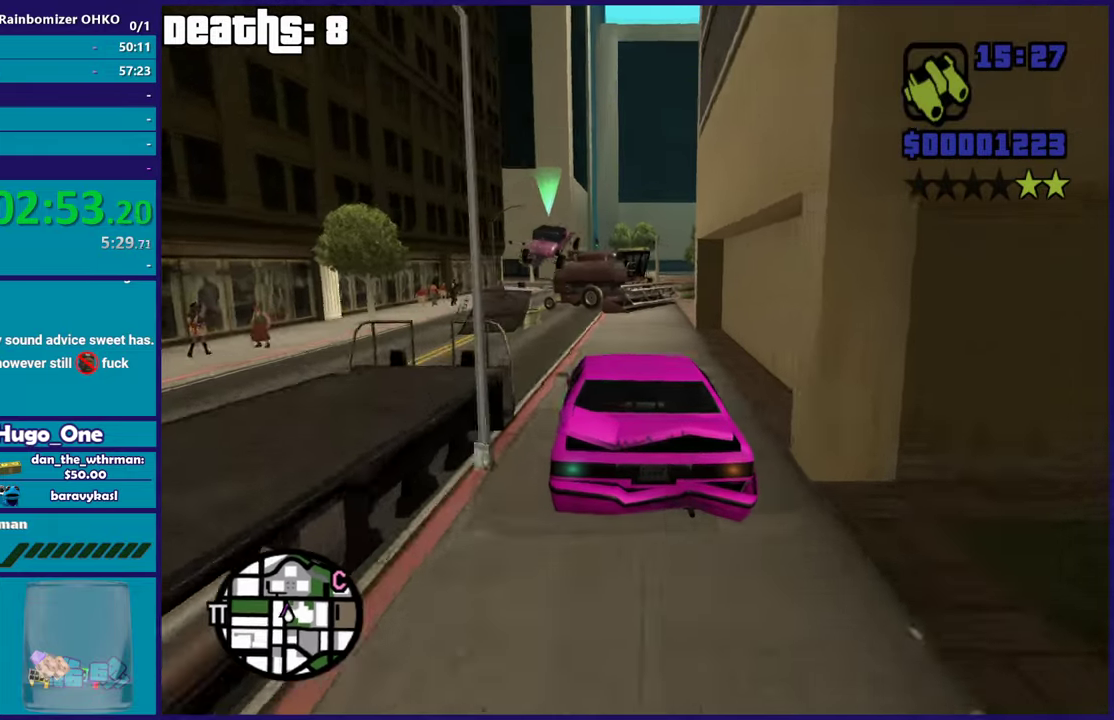
{"buttons": [], "left_stick": "right", "right_stick": "down-right", "button_events": [[34, "R2", "up"]]}
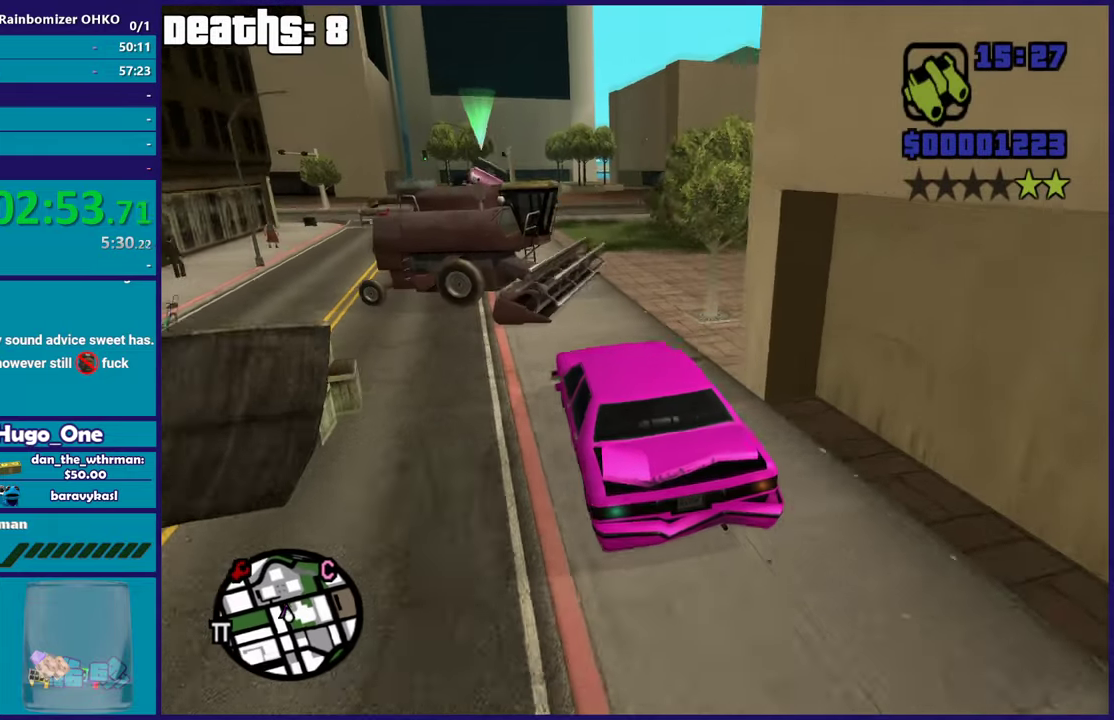
{"buttons": [], "left_stick": "center", "right_stick": "left", "button_events": []}
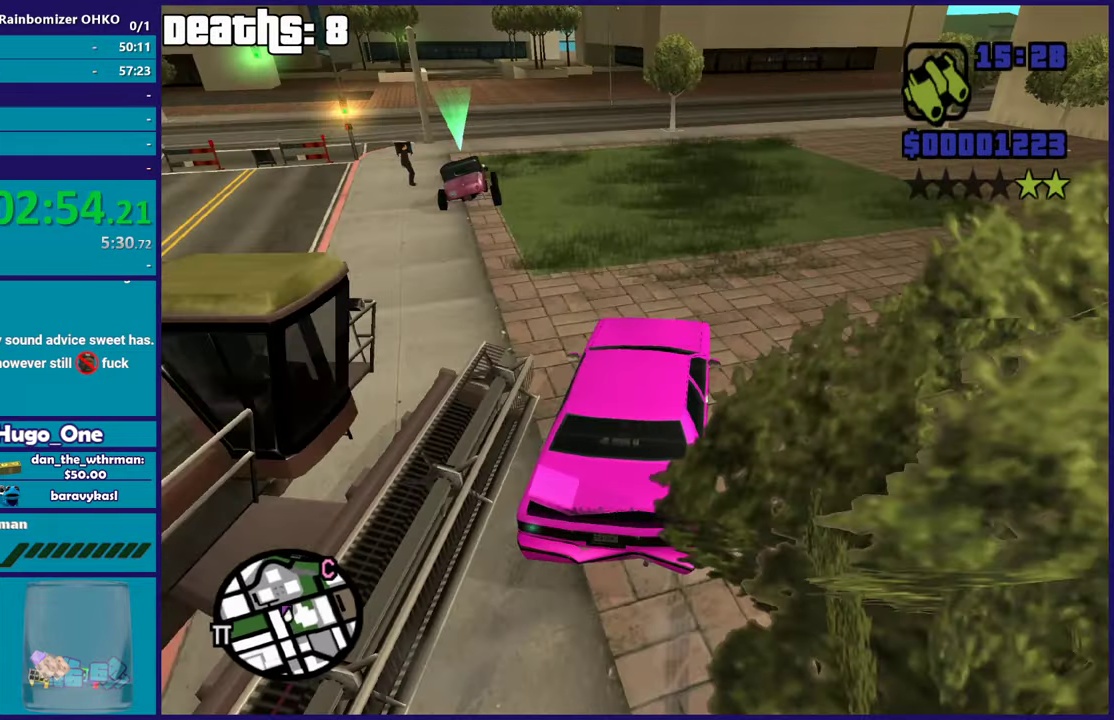
{"buttons": ["R2"], "left_stick": "right", "right_stick": "down-left", "button_events": [[100, "R2", "down"]]}
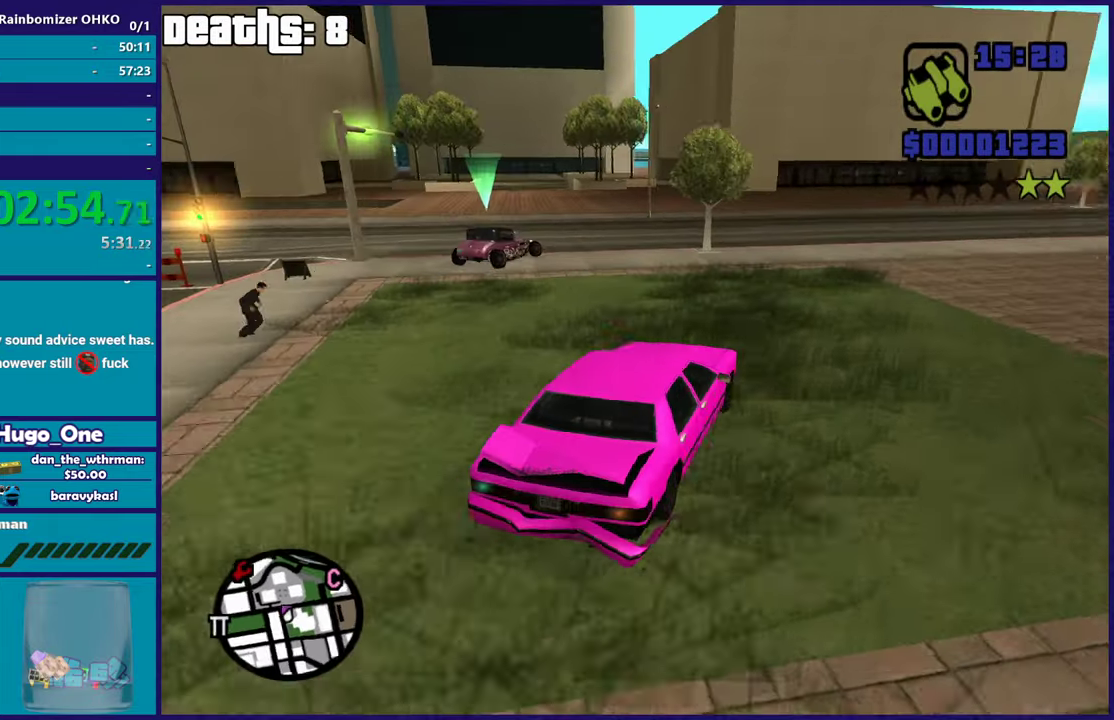
{"buttons": [], "left_stick": "right", "right_stick": "right", "button_events": [[133, "R2", "up"], [217, "R2", "down"], [484, "R2", "up"]]}